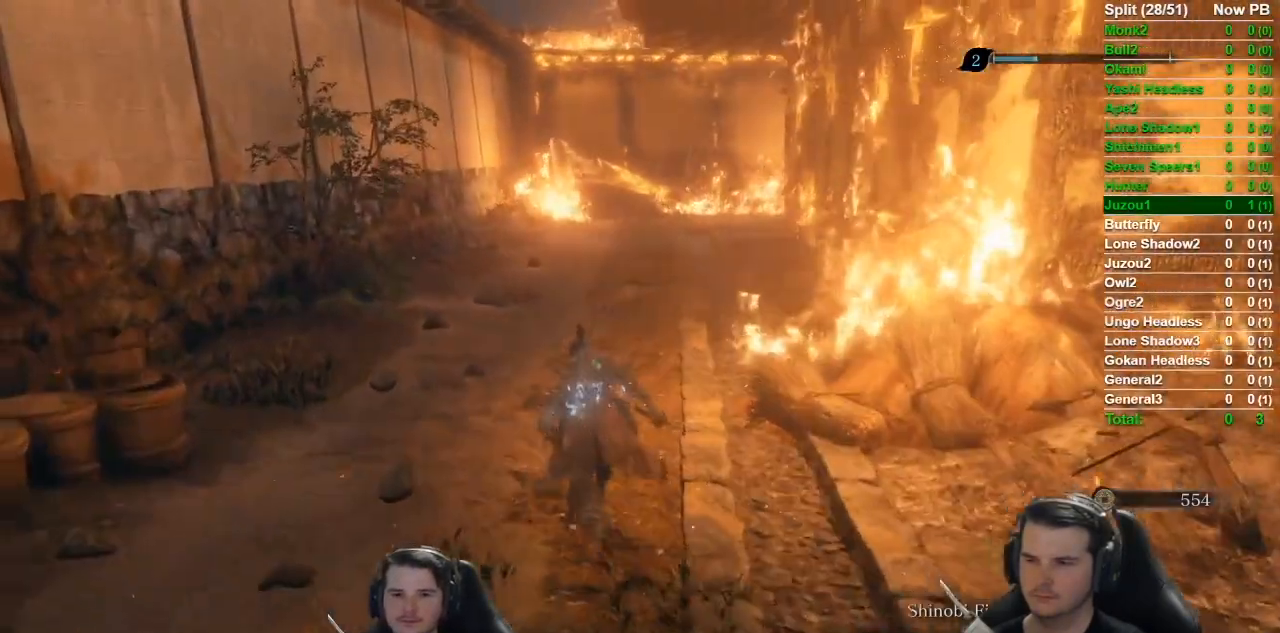
Gameplay with a controller (Xbox layout); each line is a JSON object with the inputs held at the frame after it. "button_events" lists button changes between this image and that frame as [ms after this image, input, new state], when the widget could be followed in between (sticks are given only as held states).
{"buttons": ["B"], "left_stick": "up", "right_stick": "right", "button_events": []}
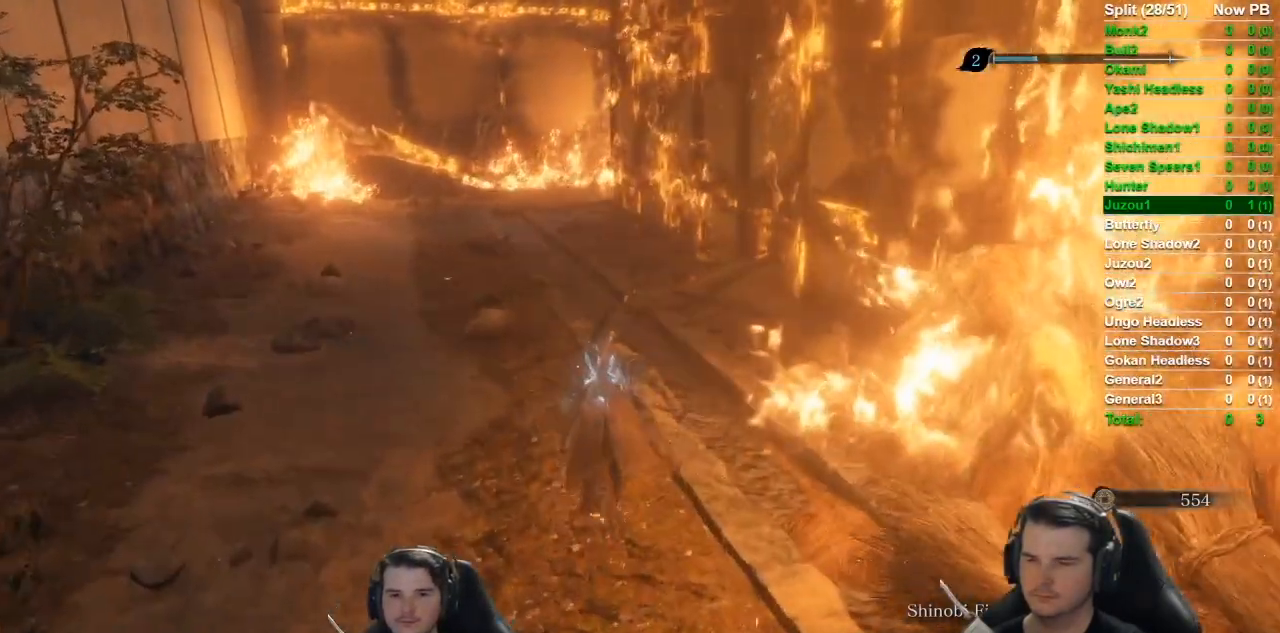
{"buttons": ["B"], "left_stick": "up", "right_stick": "right", "button_events": []}
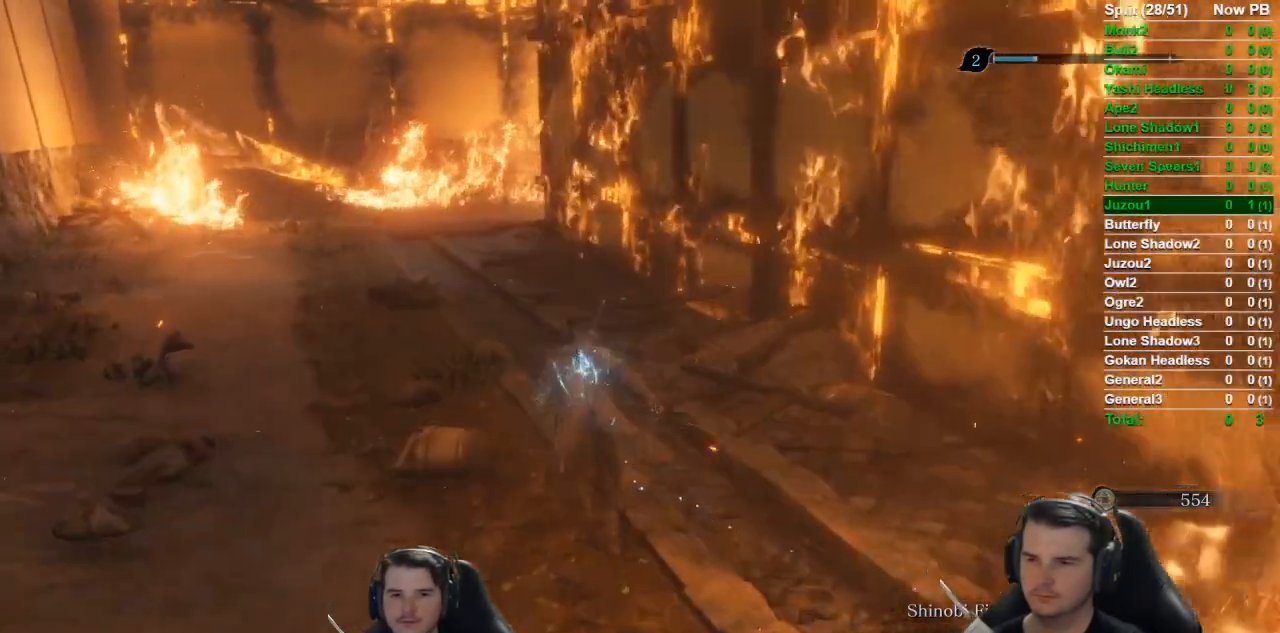
{"buttons": ["B"], "left_stick": "up", "right_stick": "right", "button_events": []}
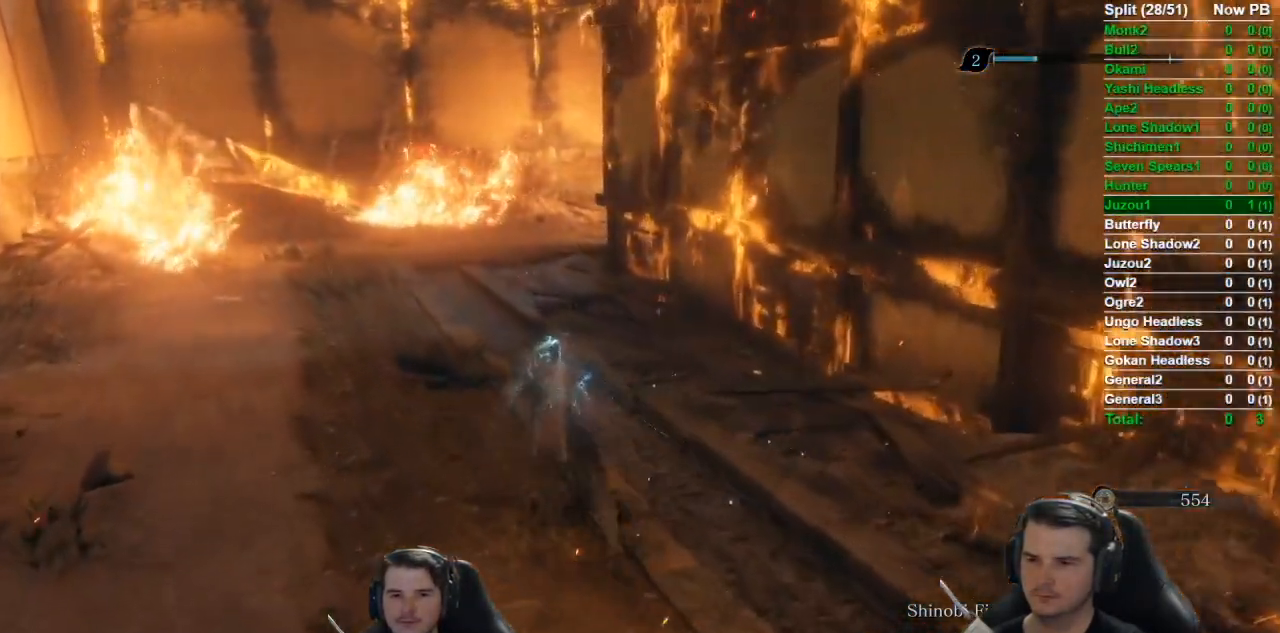
{"buttons": ["B"], "left_stick": "up", "right_stick": "right", "button_events": []}
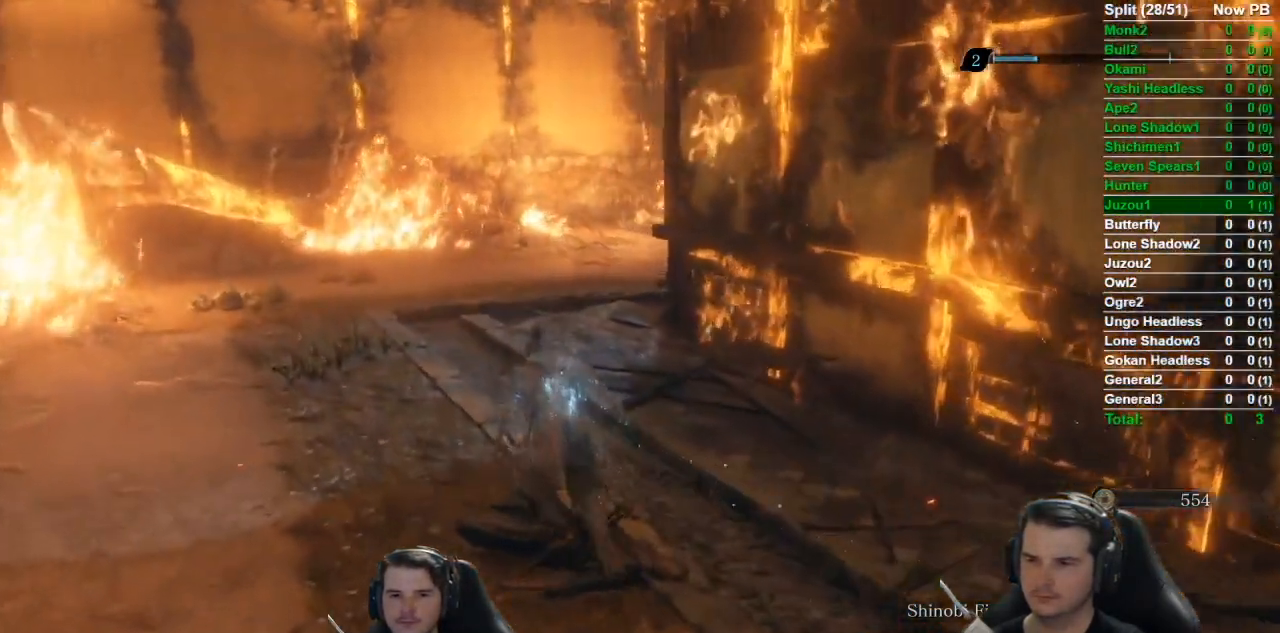
{"buttons": ["B"], "left_stick": "up", "right_stick": "down-right", "button_events": []}
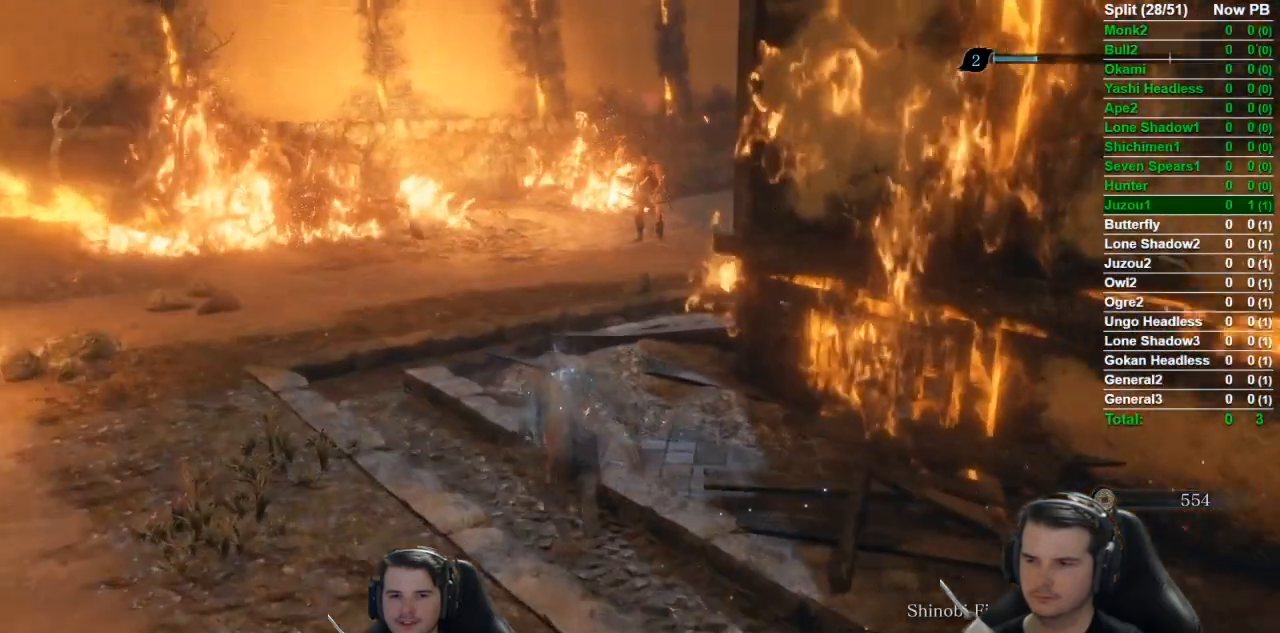
{"buttons": ["B"], "left_stick": "up", "right_stick": "down-right", "button_events": []}
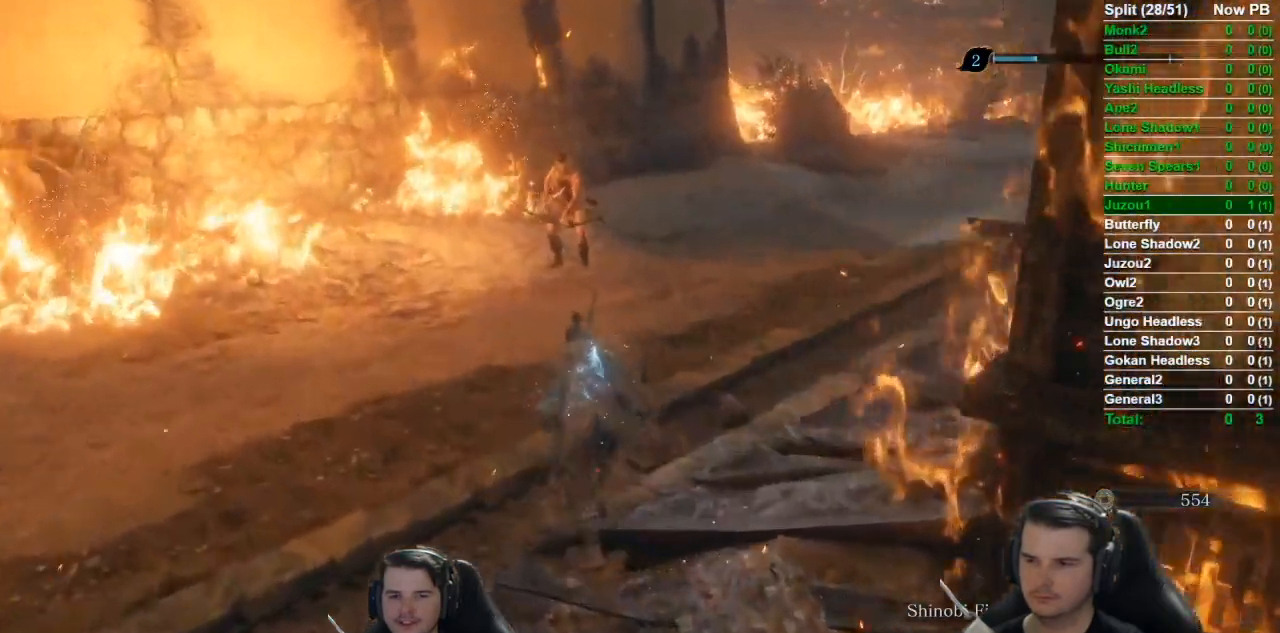
{"buttons": [], "left_stick": "up", "right_stick": "center", "button_events": [[301, "R1", "down"], [351, "B", "up"], [367, "R3", "down"], [434, "R1", "up"], [467, "R3", "up"]]}
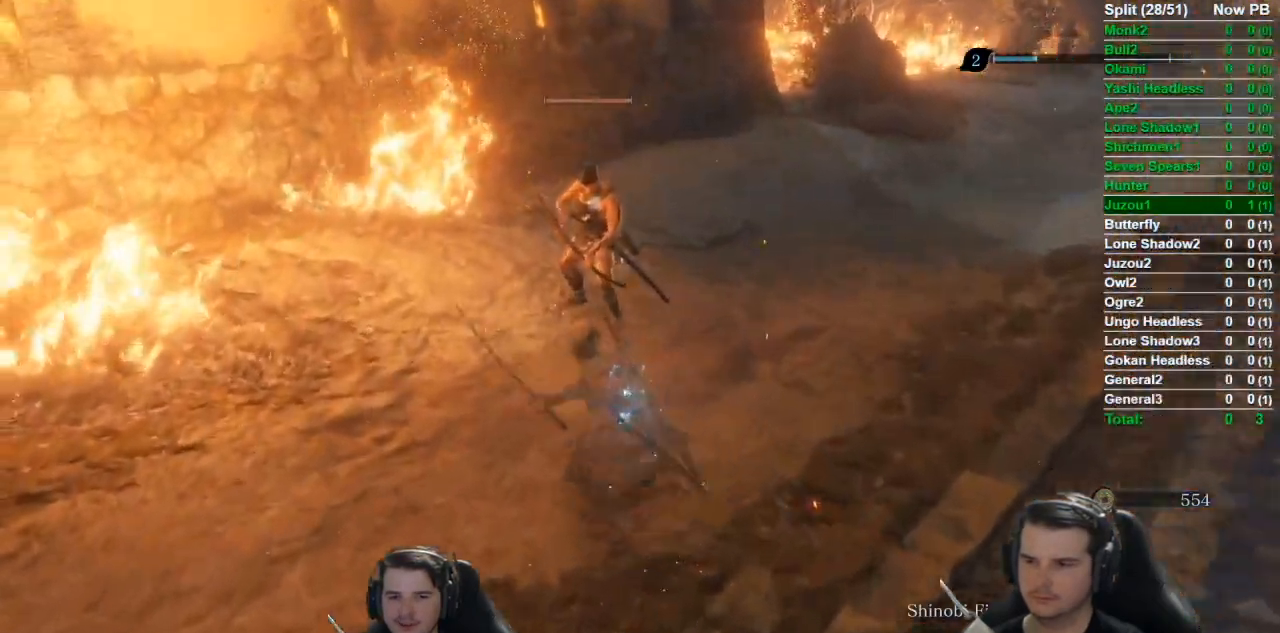
{"buttons": ["R1"], "left_stick": "center", "right_stick": "center", "button_events": [[484, "R1", "down"]]}
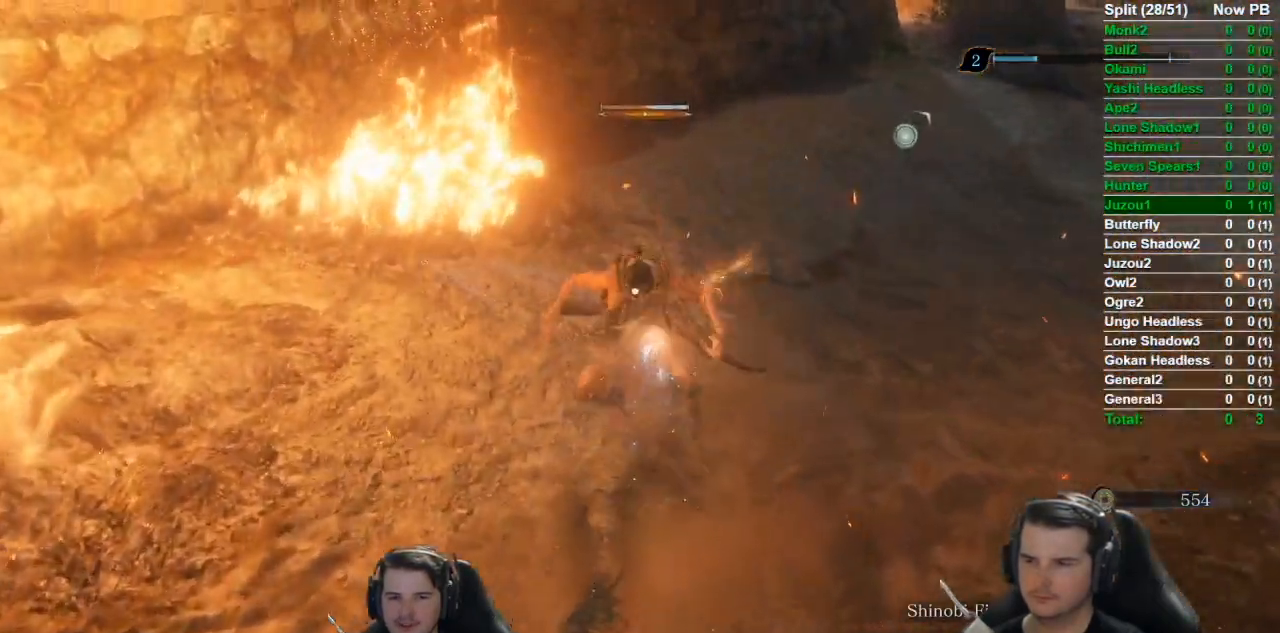
{"buttons": [], "left_stick": "center", "right_stick": "center", "button_events": [[134, "R1", "up"]]}
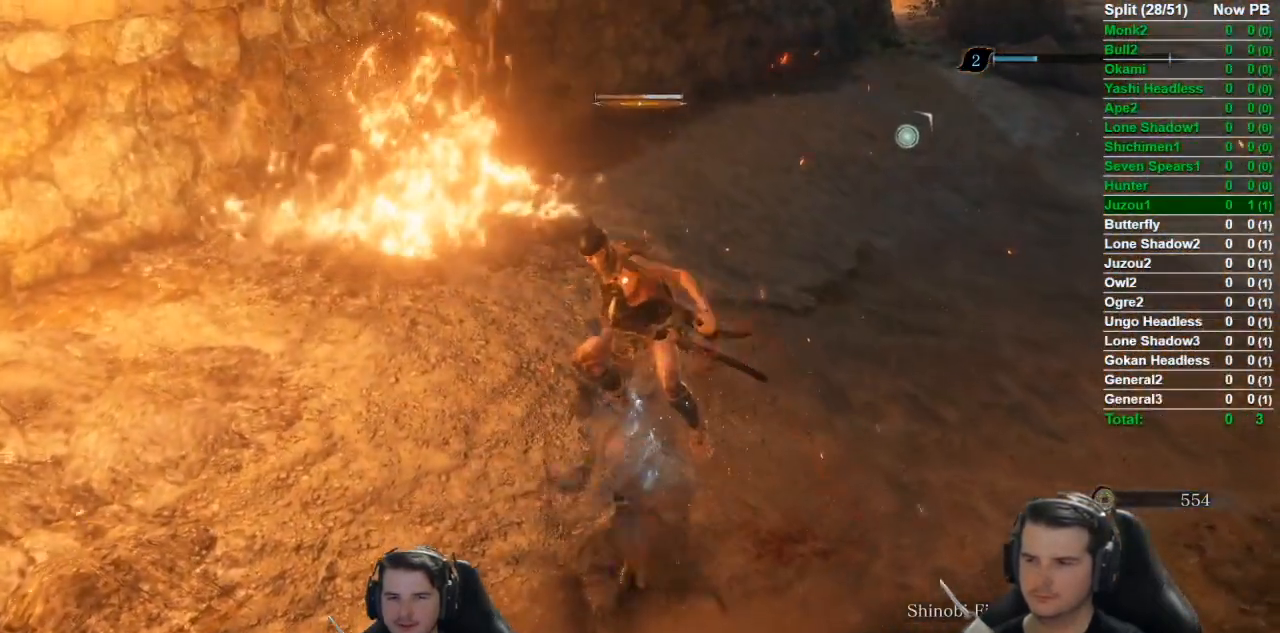
{"buttons": [], "left_stick": "center", "right_stick": "center", "button_events": [[133, "R1", "down"], [317, "R1", "up"]]}
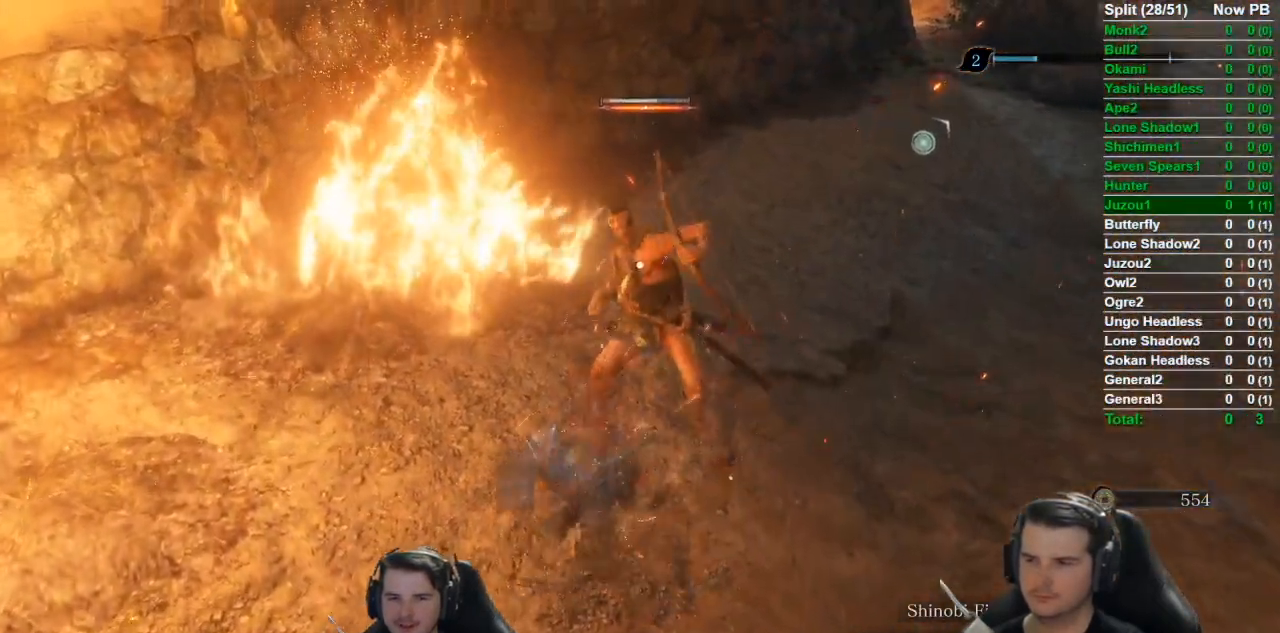
{"buttons": ["B"], "left_stick": "up-right", "right_stick": "right", "button_events": [[117, "R3", "down"], [184, "R3", "up"], [401, "B", "down"]]}